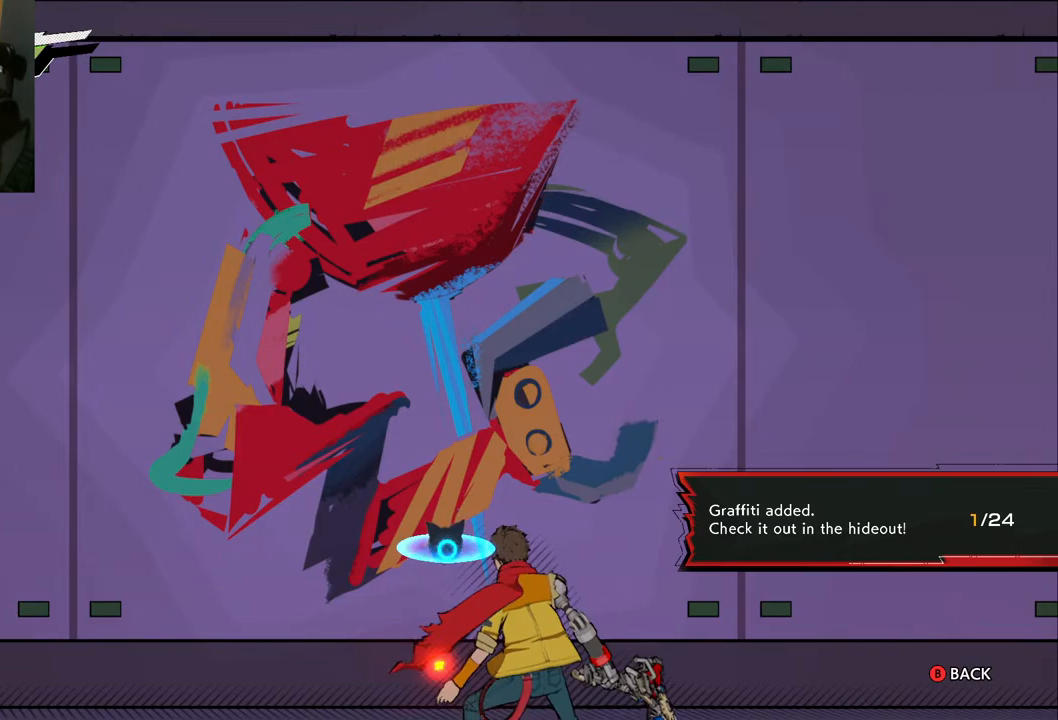
Gameplay with a controller (Xbox layout); each line is a JSON object with the inputs held at the frame after it. "events" lists button and stick changes between this image and that frame as [ms after this image, input, new state], when the widget could be followed in between. Not read: L2 R2.
{"buttons": [], "left_stick": "left", "right_stick": "down-left", "events": [[117, "right_stick", "down-left"], [200, "left_stick", "left"]]}
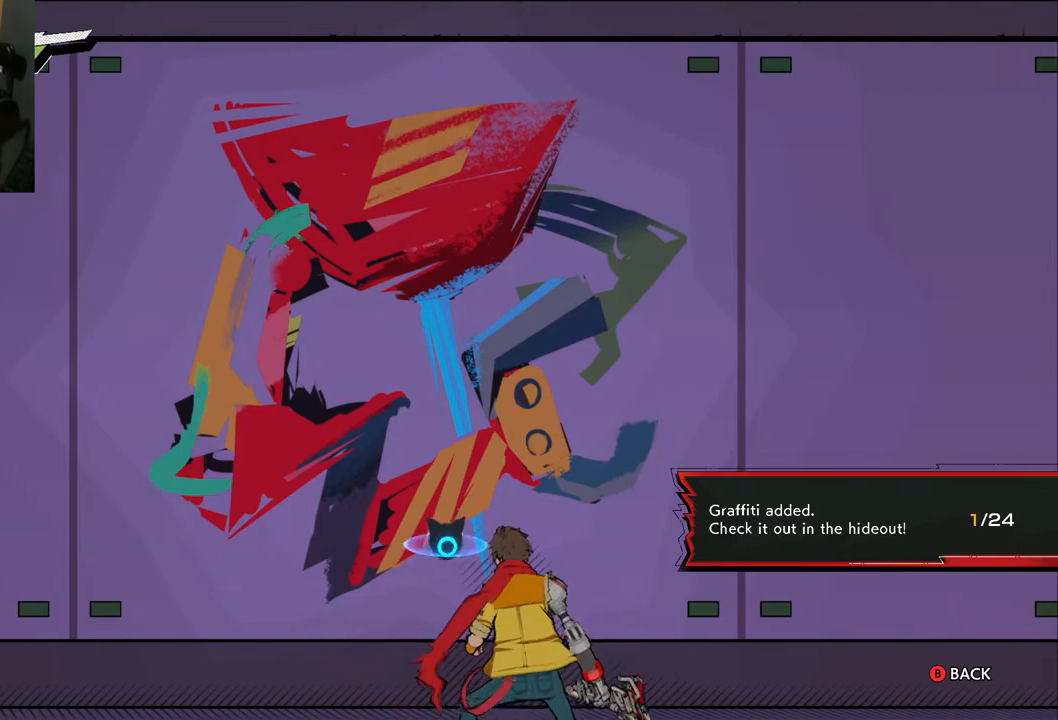
{"buttons": [], "left_stick": "down-right", "right_stick": "center", "events": [[33, "left_stick", "down-left"], [183, "left_stick", "center"], [217, "right_stick", "center"], [250, "left_stick", "up-left"], [333, "left_stick", "down-left"], [483, "left_stick", "down-right"]]}
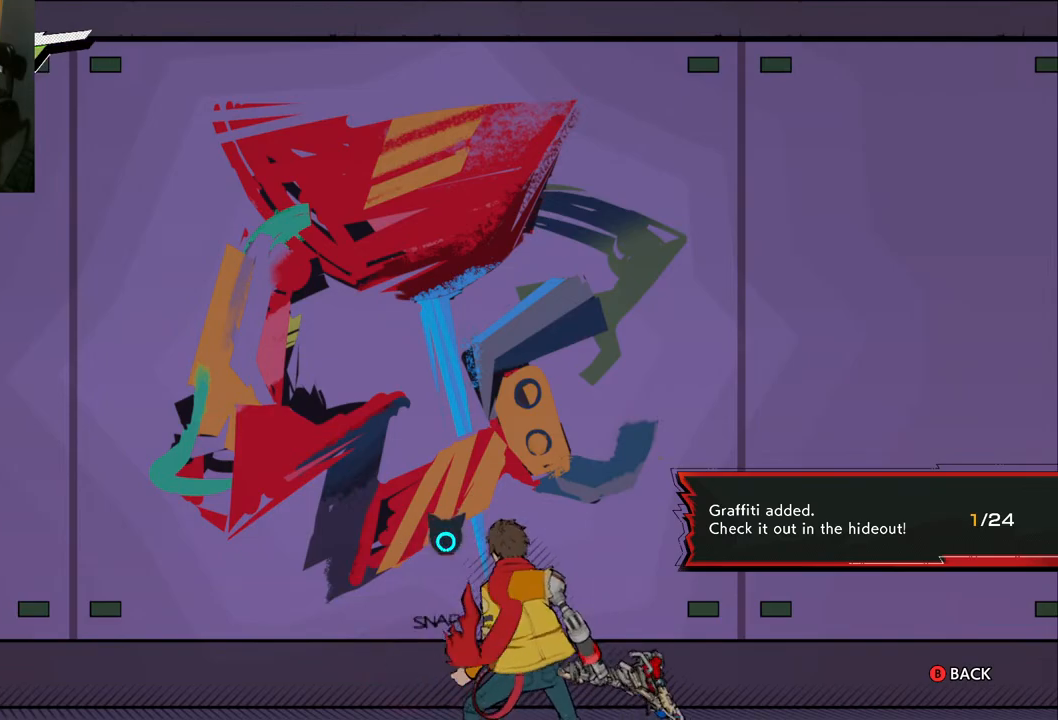
{"buttons": ["B"], "left_stick": "center", "right_stick": "center", "events": [[133, "left_stick", "up"], [283, "left_stick", "left"], [350, "left_stick", "down"], [417, "B", "down"], [467, "left_stick", "center"]]}
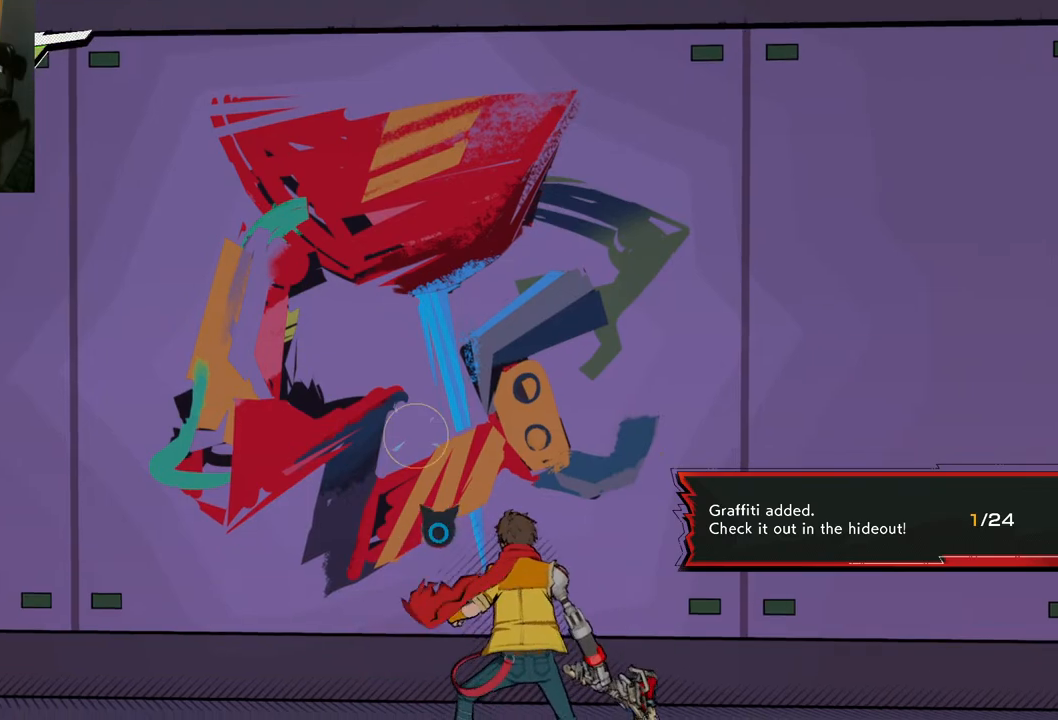
{"buttons": [], "left_stick": "left", "right_stick": "down-left", "events": [[33, "B", "up"], [350, "left_stick", "left"], [417, "right_stick", "down-left"]]}
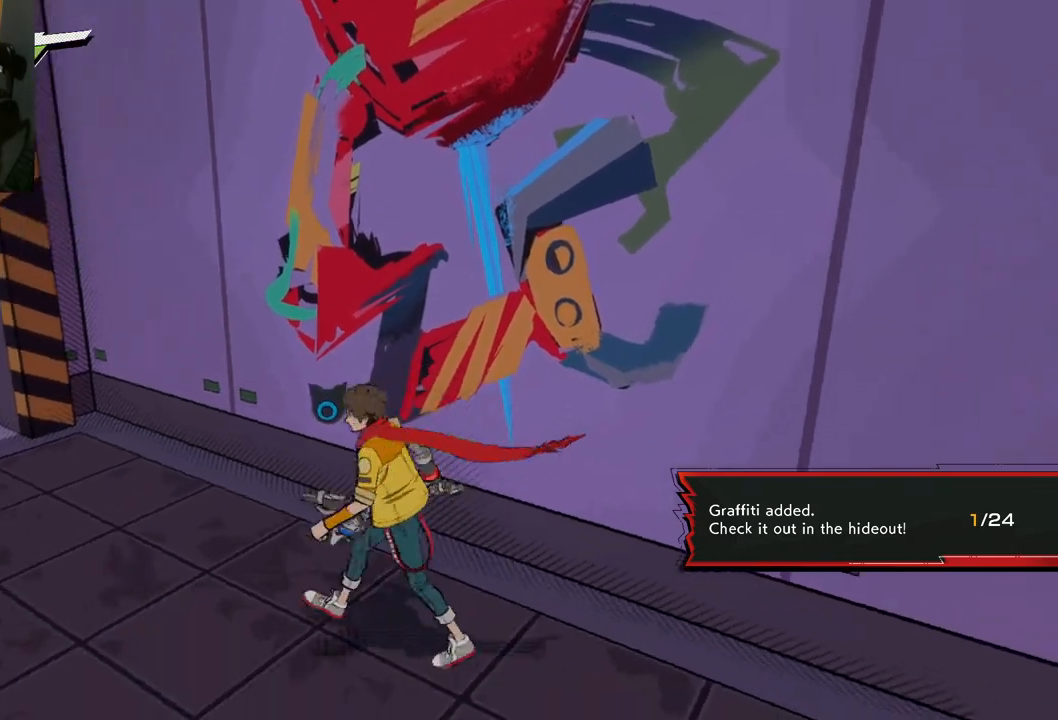
{"buttons": [], "left_stick": "up", "right_stick": "up-left", "events": [[217, "left_stick", "up-left"], [217, "right_stick", "left"], [333, "right_stick", "up-left"], [450, "left_stick", "up"]]}
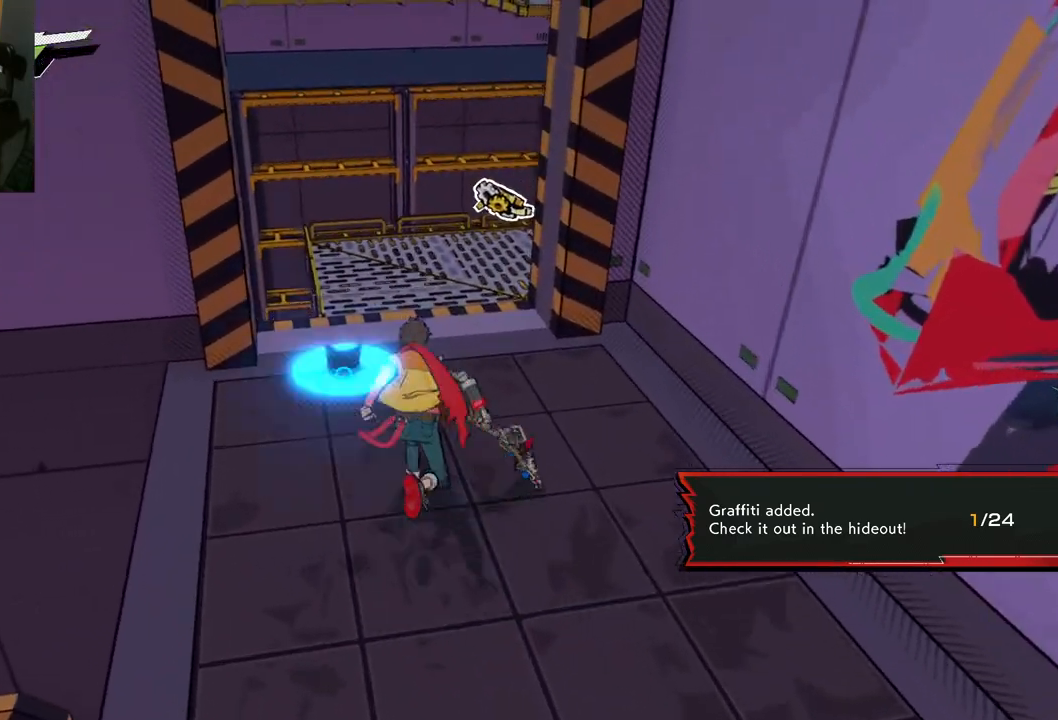
{"buttons": [], "left_stick": "up", "right_stick": "up-right", "events": [[117, "right_stick", "up-right"]]}
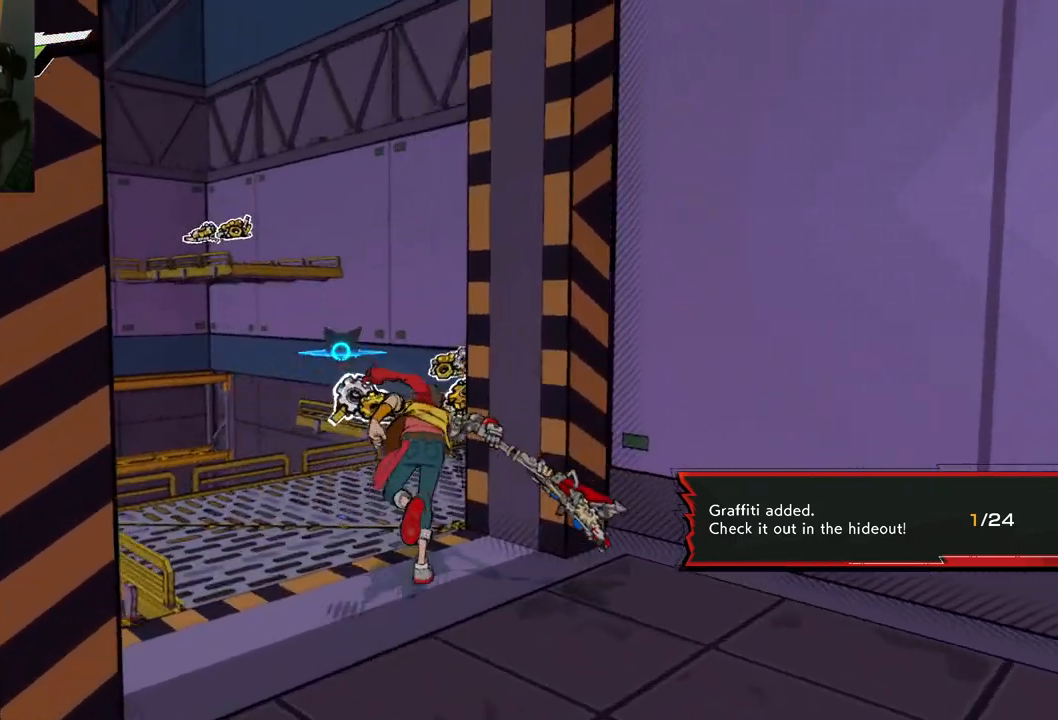
{"buttons": [], "left_stick": "center", "right_stick": "right", "events": [[17, "right_stick", "right"], [83, "left_stick", "up-left"], [417, "left_stick", "center"]]}
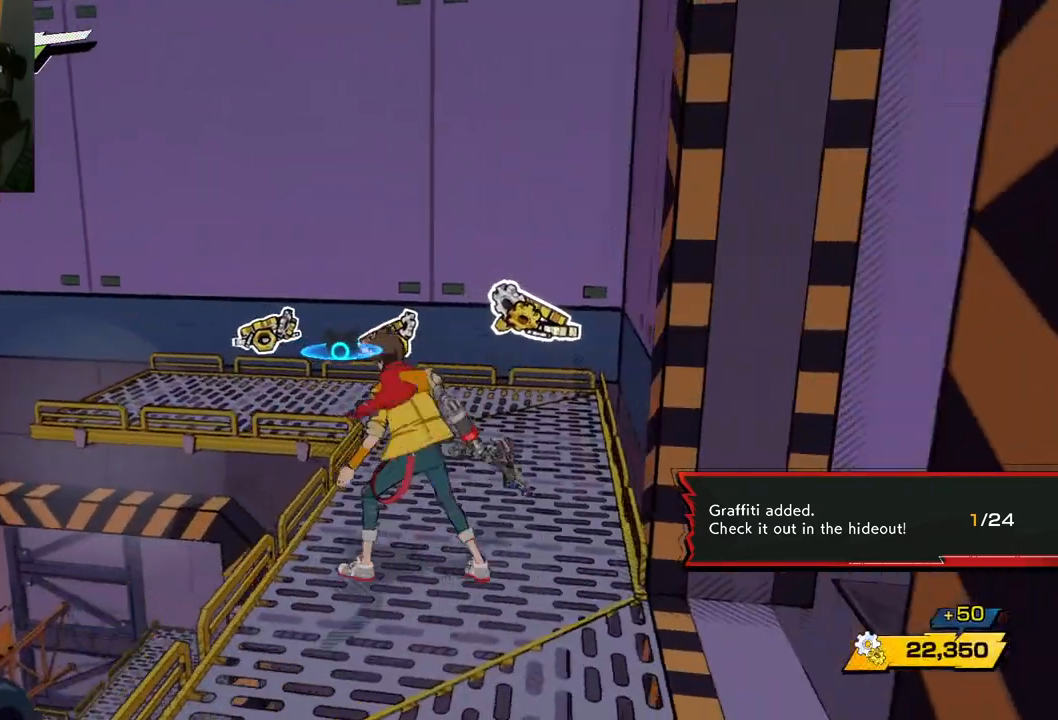
{"buttons": [], "left_stick": "up", "right_stick": "left", "events": [[50, "left_stick", "up"], [67, "right_stick", "center"], [167, "right_stick", "left"]]}
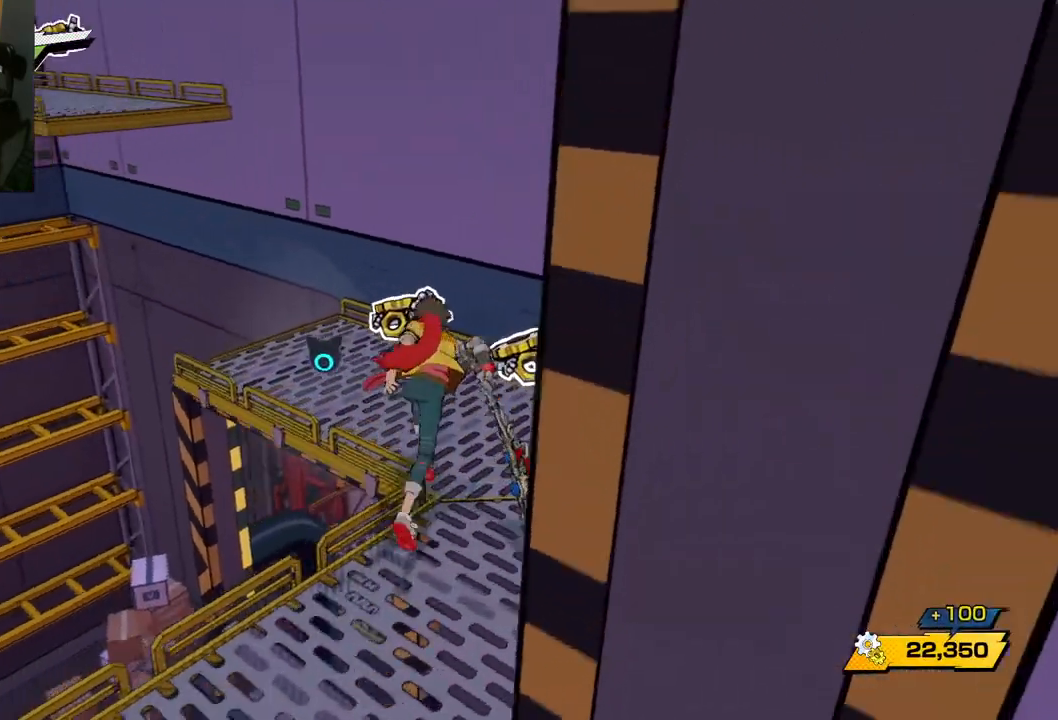
{"buttons": [], "left_stick": "up", "right_stick": "up-left", "events": [[433, "right_stick", "up-left"]]}
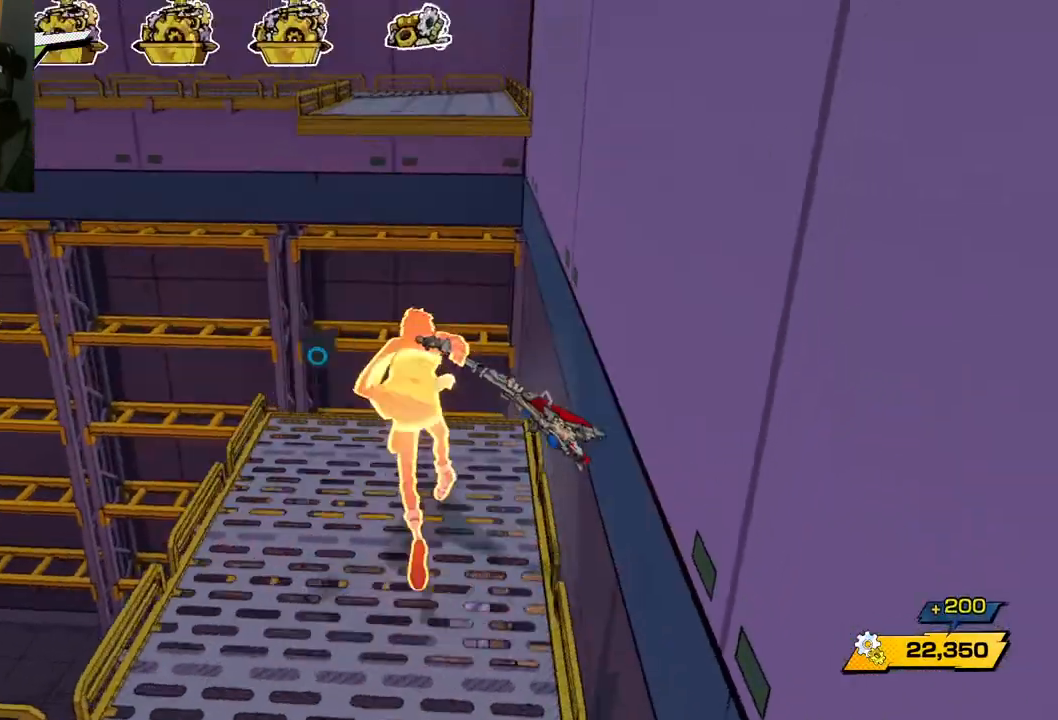
{"buttons": [], "left_stick": "center", "right_stick": "left", "events": [[50, "left_stick", "center"], [300, "right_stick", "left"]]}
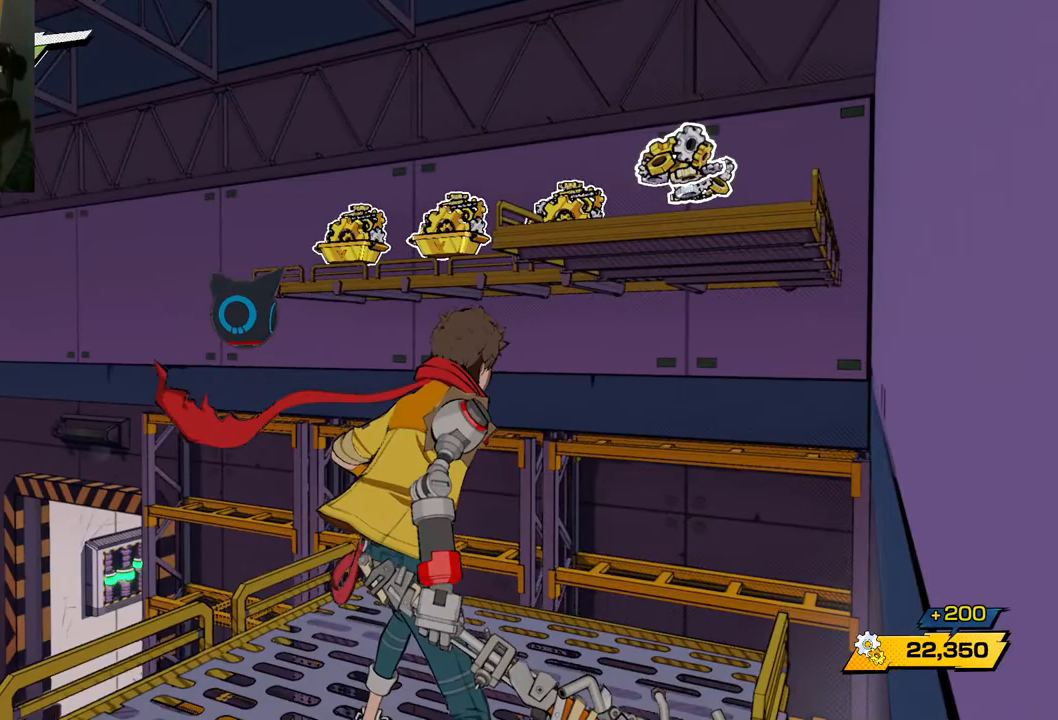
{"buttons": [], "left_stick": "up", "right_stick": "center", "events": [[117, "right_stick", "right"], [433, "right_stick", "center"], [450, "left_stick", "up"]]}
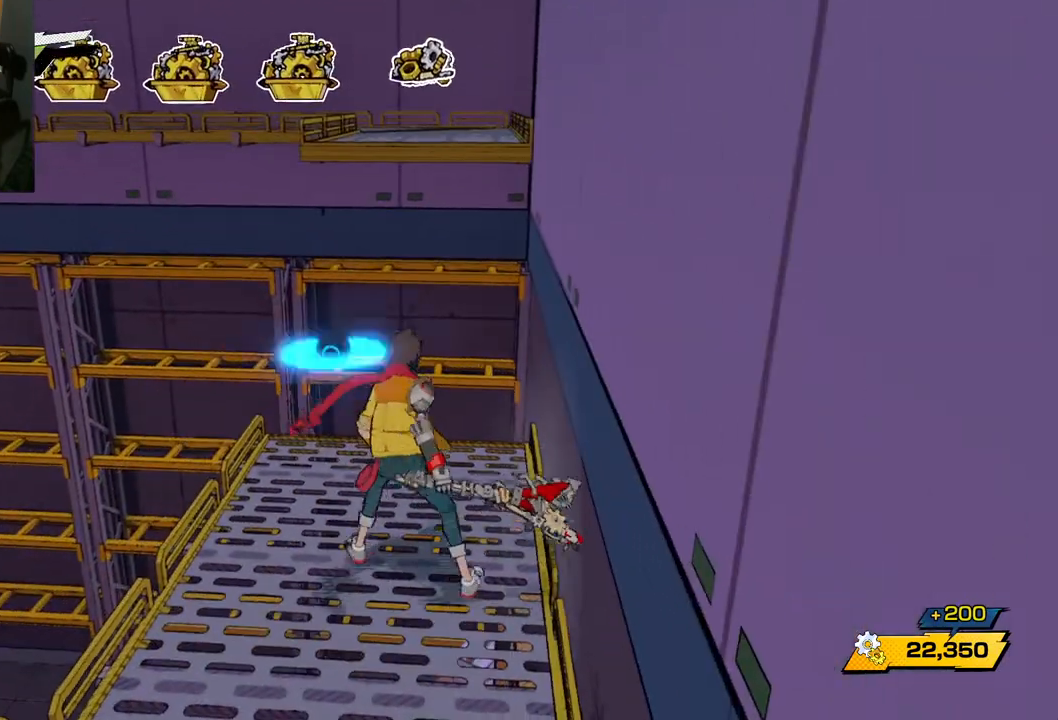
{"buttons": ["A"], "left_stick": "up", "right_stick": "center", "events": [[100, "A", "down"], [317, "A", "up"], [450, "A", "down"]]}
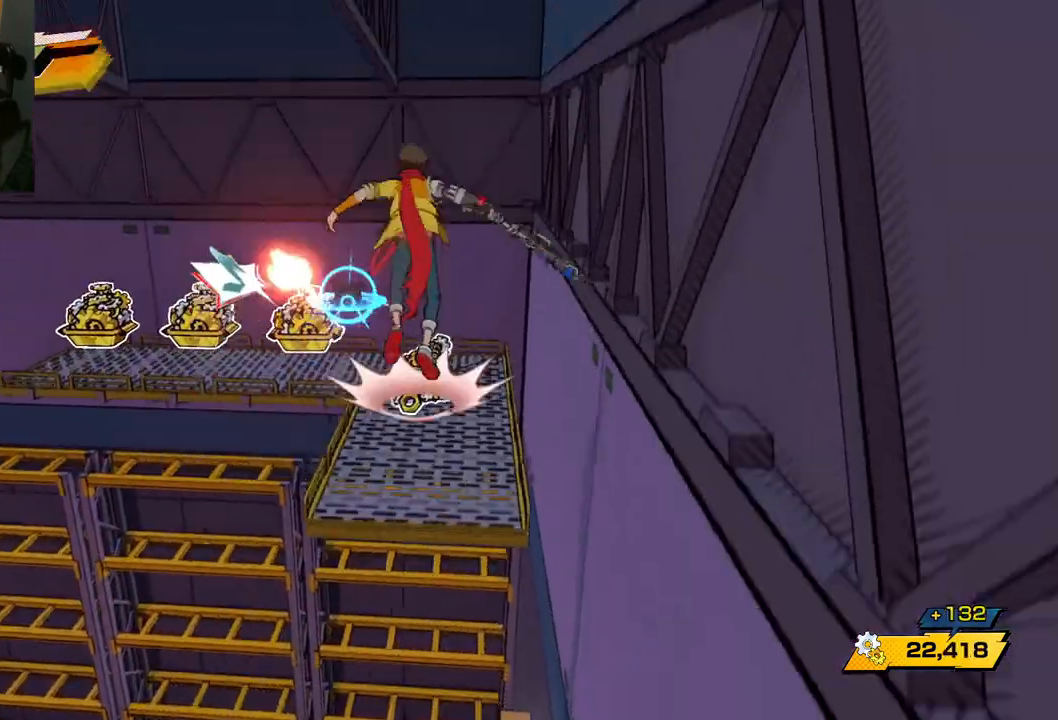
{"buttons": [], "left_stick": "up", "right_stick": "down-left", "events": [[167, "A", "up"], [500, "right_stick", "down-left"]]}
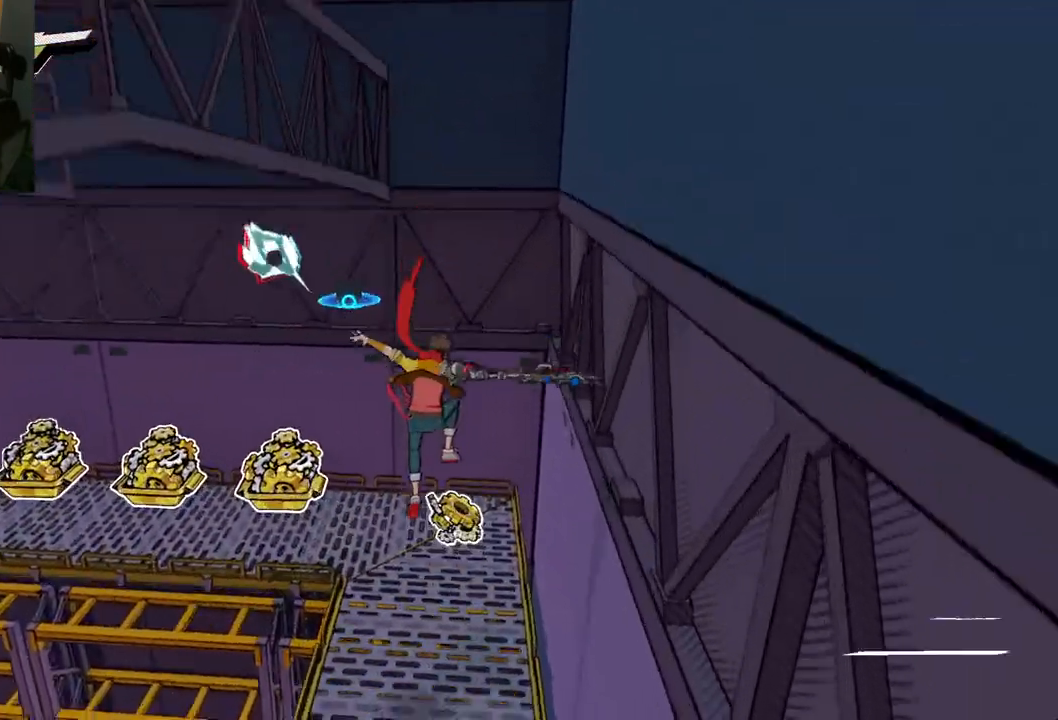
{"buttons": [], "left_stick": "up", "right_stick": "left", "events": [[267, "right_stick", "left"]]}
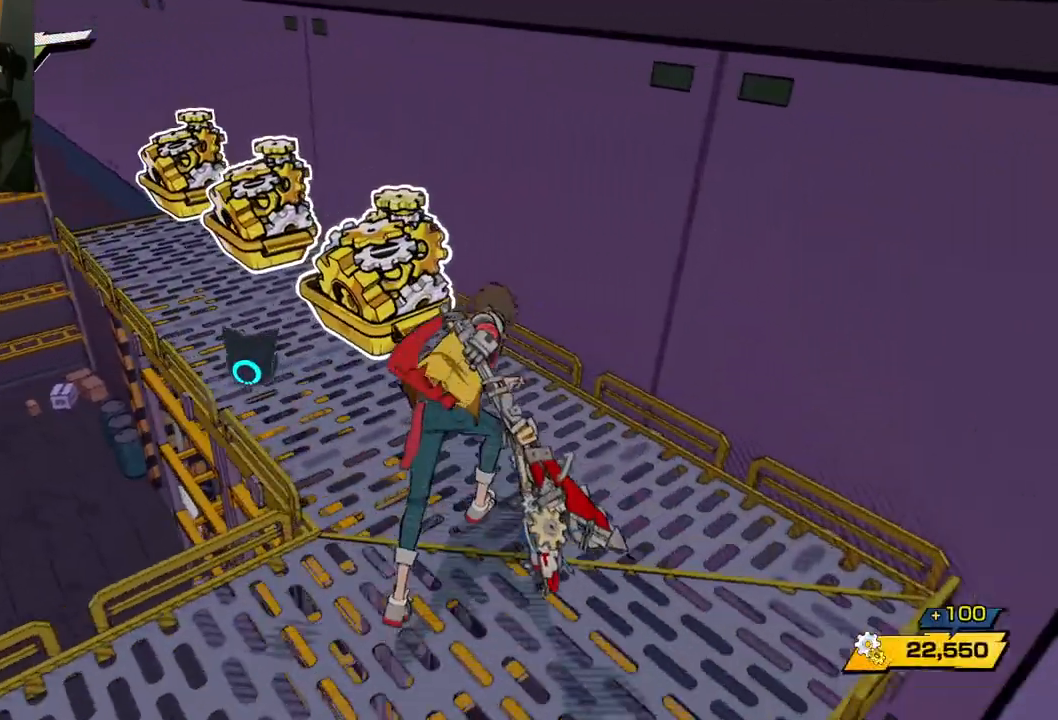
{"buttons": [], "left_stick": "up", "right_stick": "left", "events": [[183, "right_stick", "up-left"], [400, "right_stick", "center"], [450, "right_stick", "left"]]}
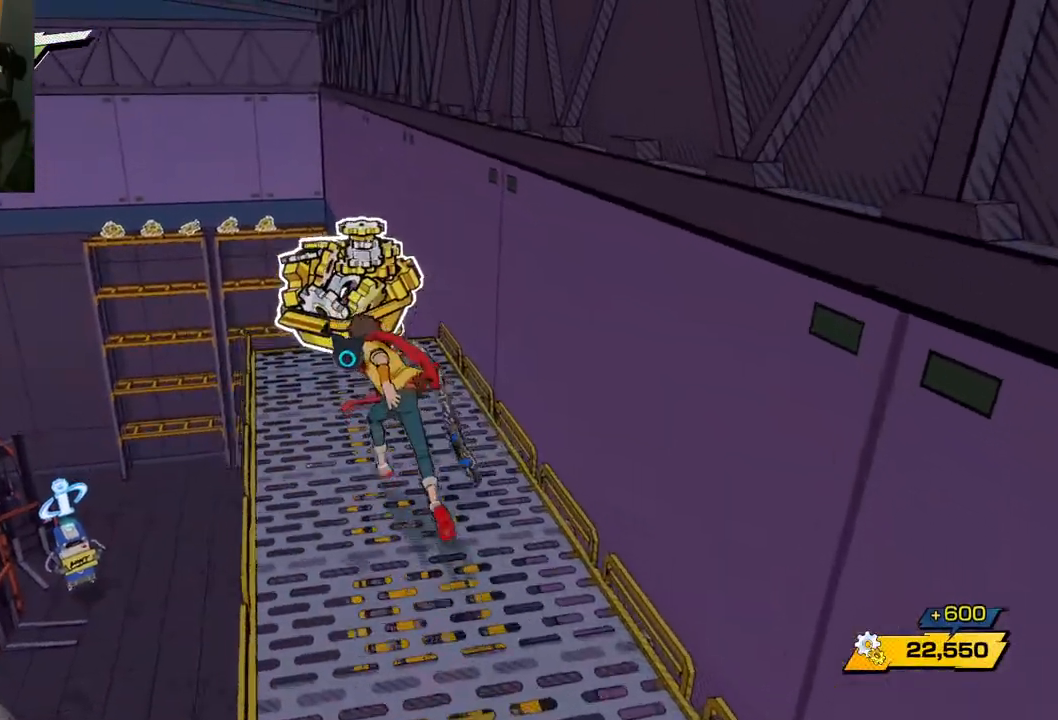
{"buttons": [], "left_stick": "center", "right_stick": "center", "events": [[100, "right_stick", "down-left"], [400, "left_stick", "center"], [467, "right_stick", "center"]]}
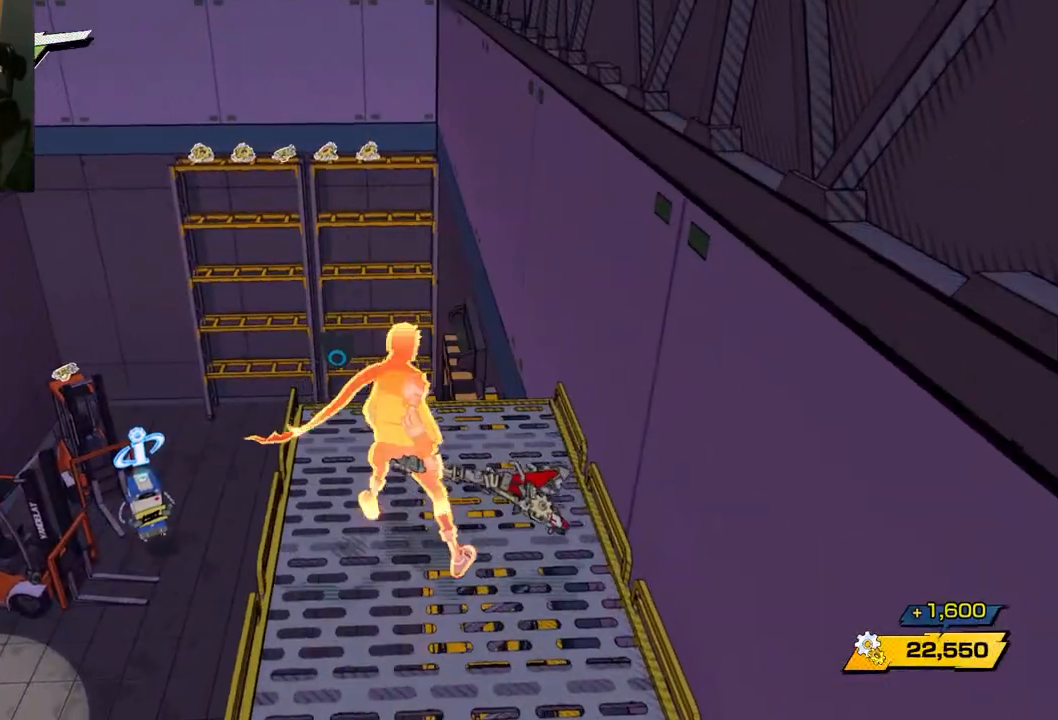
{"buttons": [], "left_stick": "up", "right_stick": "up-left", "events": [[450, "left_stick", "up"], [467, "right_stick", "up-left"]]}
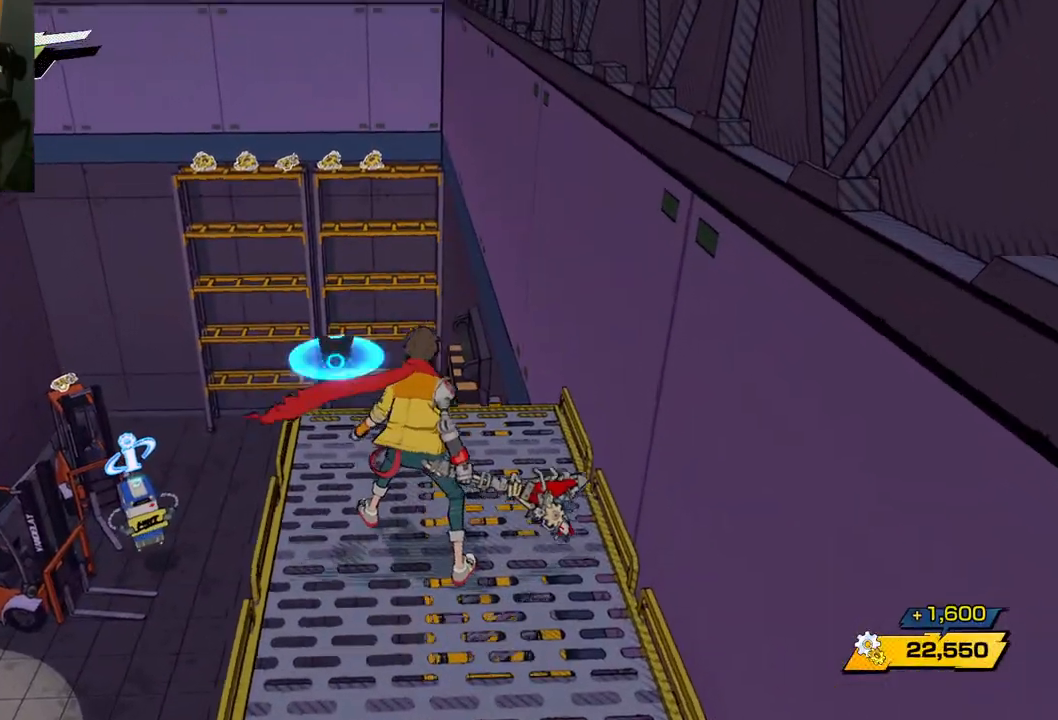
{"buttons": [], "left_stick": "up", "right_stick": "center", "events": [[233, "left_stick", "center"], [267, "right_stick", "center"], [417, "left_stick", "up"]]}
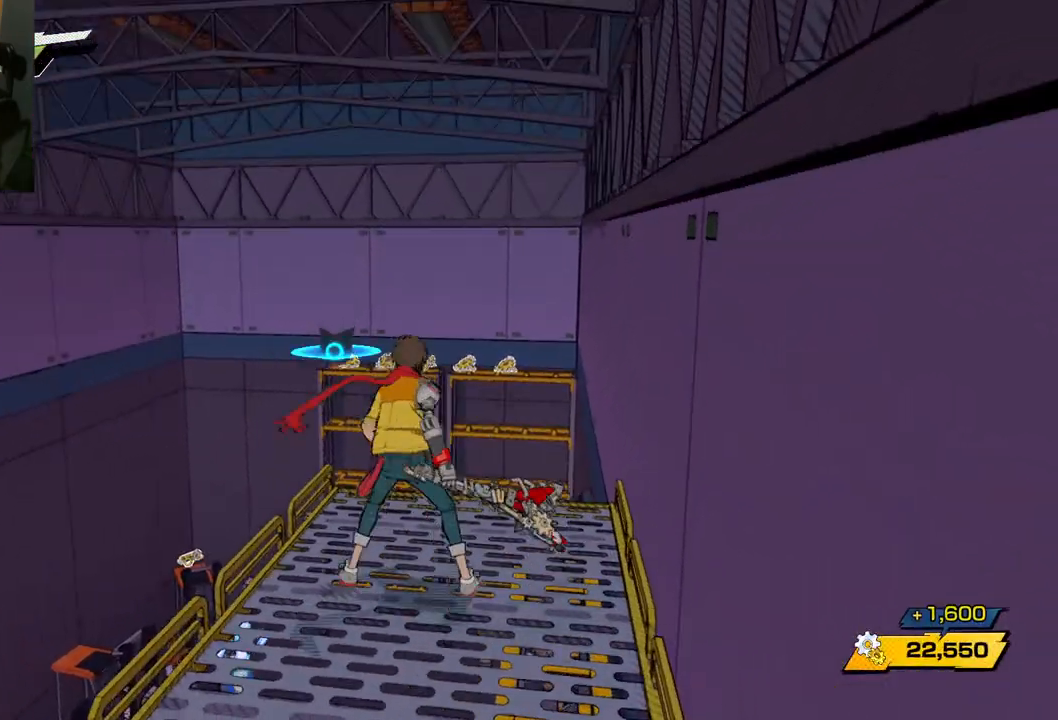
{"buttons": [], "left_stick": "center", "right_stick": "down", "events": [[17, "right_stick", "right"], [183, "left_stick", "center"], [233, "right_stick", "center"], [467, "right_stick", "down"]]}
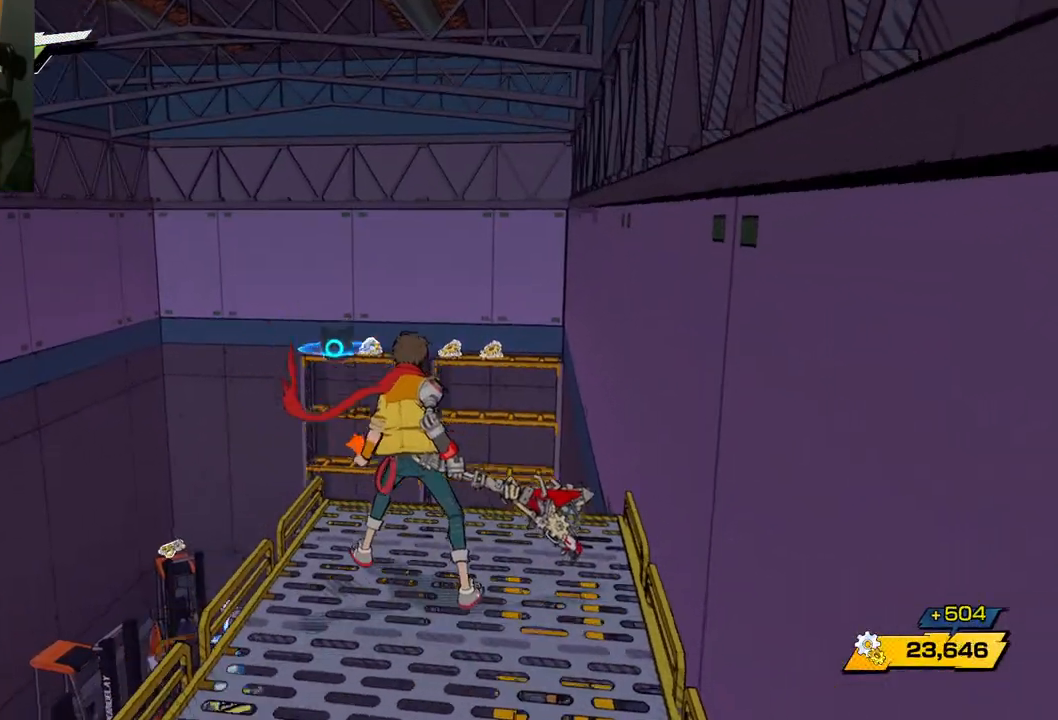
{"buttons": [], "left_stick": "center", "right_stick": "center", "events": [[17, "right_stick", "down-right"], [267, "right_stick", "center"]]}
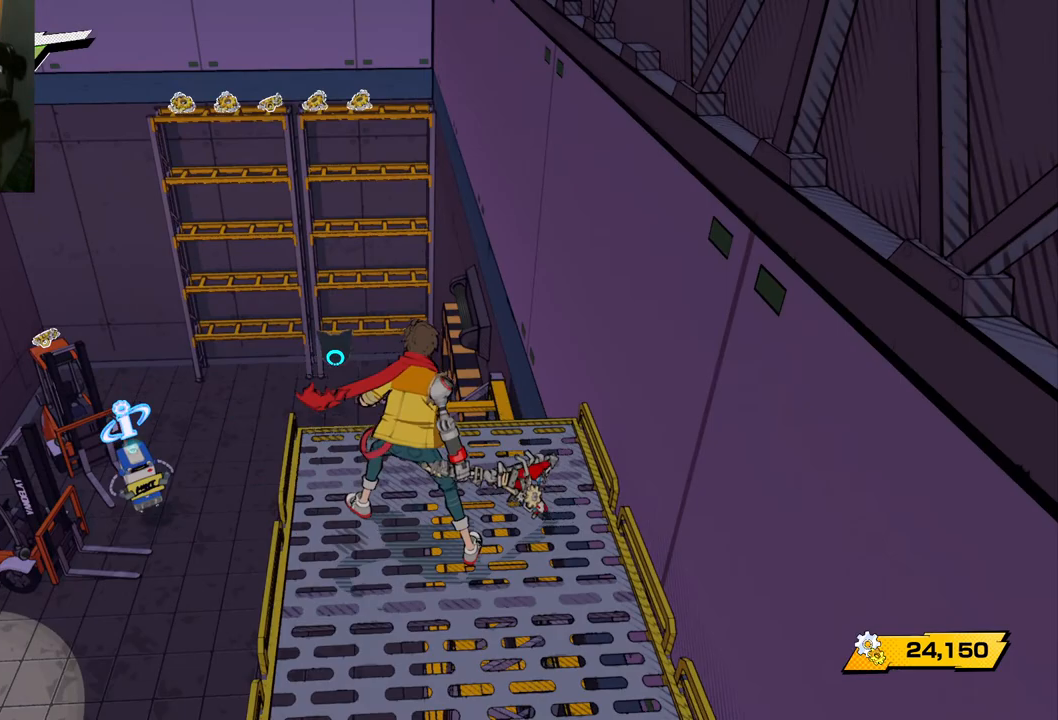
{"buttons": [], "left_stick": "center", "right_stick": "down", "events": [[33, "right_stick", "down"], [200, "left_stick", "up"], [367, "left_stick", "center"]]}
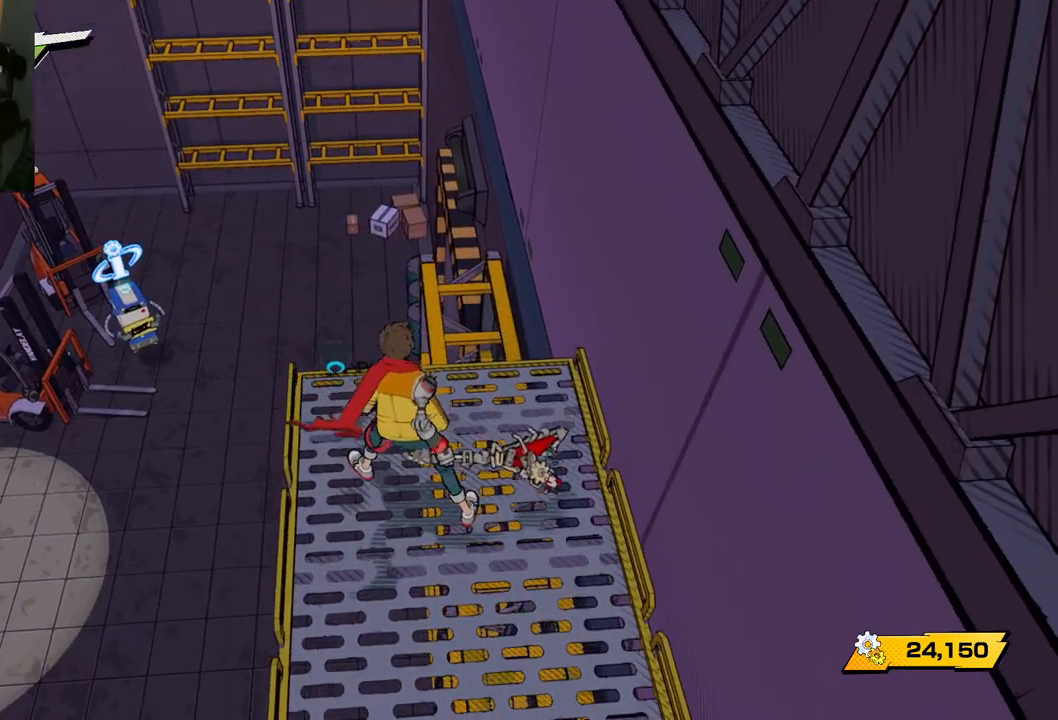
{"buttons": [], "left_stick": "up", "right_stick": "center", "events": [[17, "right_stick", "center"], [250, "left_stick", "up"]]}
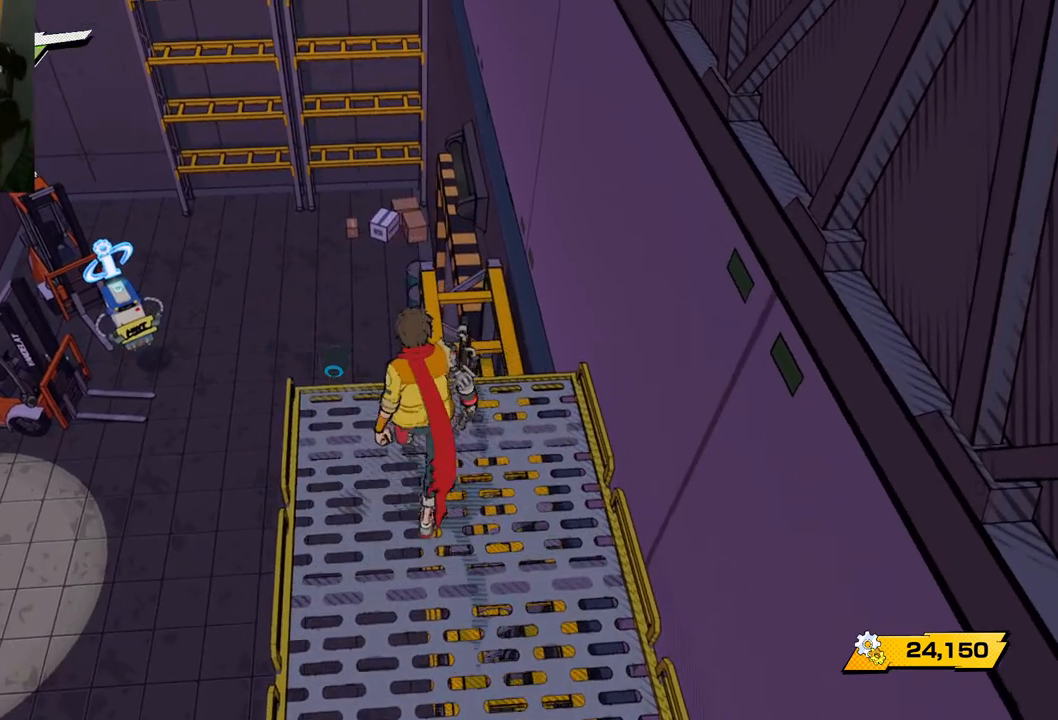
{"buttons": [], "left_stick": "center", "right_stick": "up-left", "events": [[17, "left_stick", "center"], [117, "right_stick", "up-left"]]}
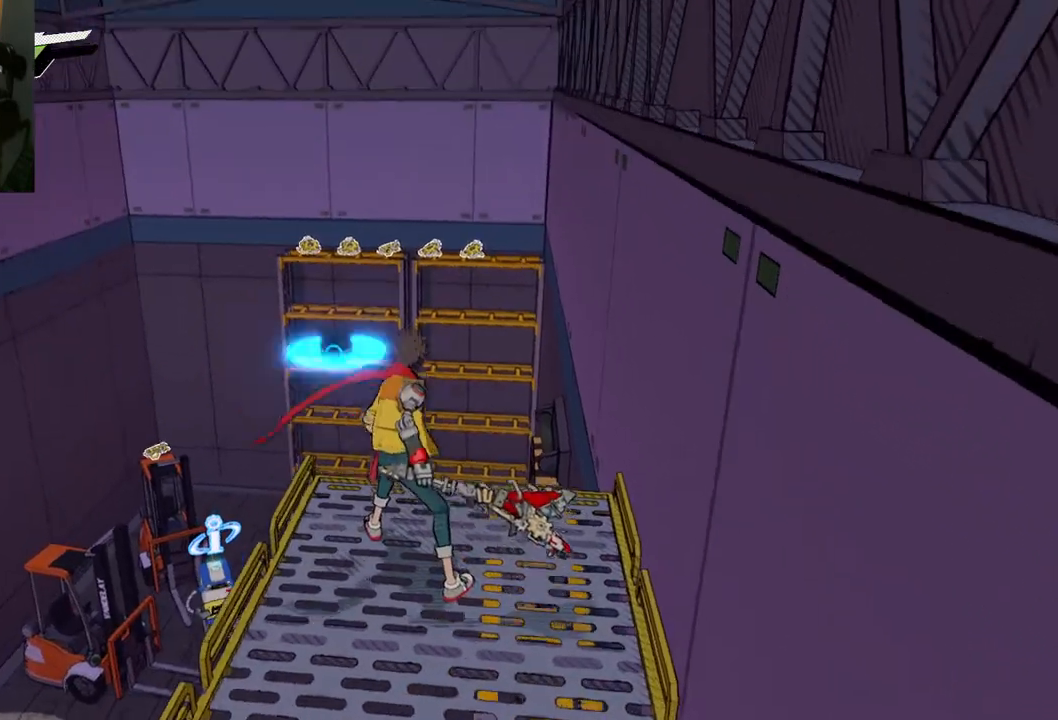
{"buttons": ["L1"], "left_stick": "center", "right_stick": "center", "events": [[83, "right_stick", "center"], [483, "L1", "down"]]}
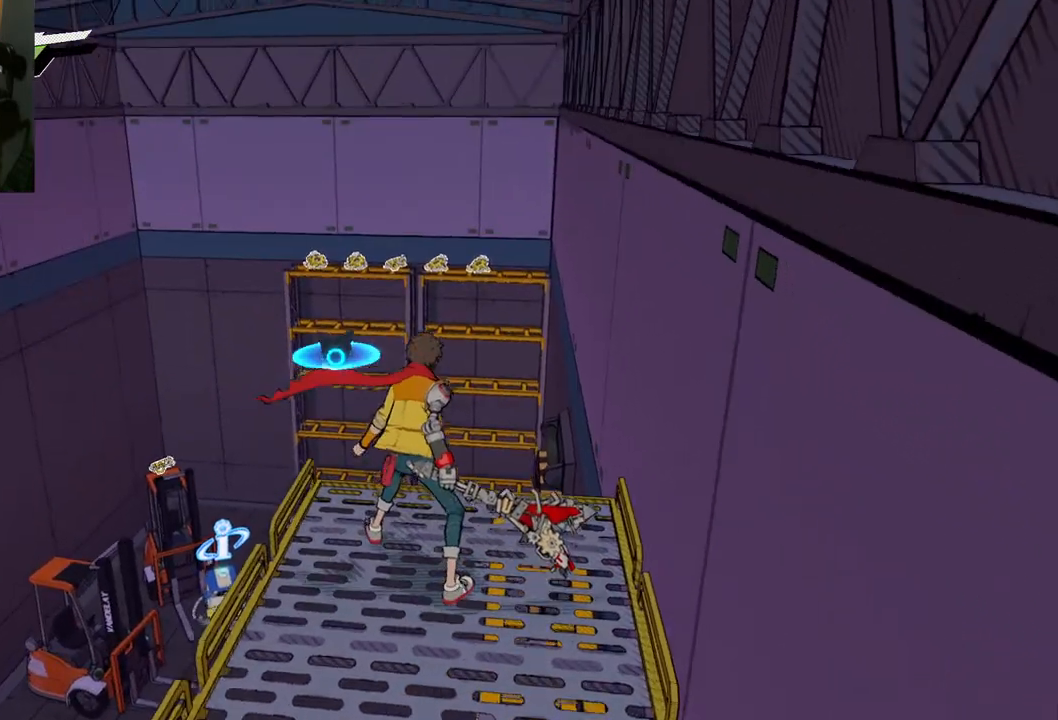
{"buttons": [], "left_stick": "center", "right_stick": "down-right", "events": [[17, "right_stick", "up"], [167, "right_stick", "center"], [400, "L1", "up"], [467, "right_stick", "down-right"]]}
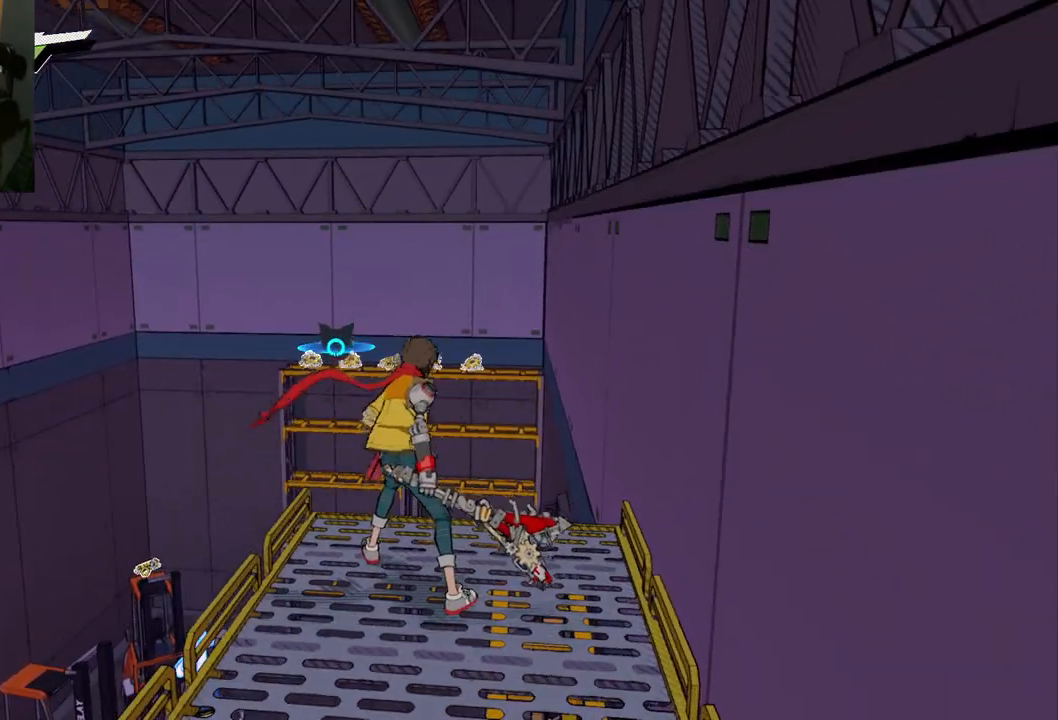
{"buttons": [], "left_stick": "center", "right_stick": "down", "events": [[433, "right_stick", "down"]]}
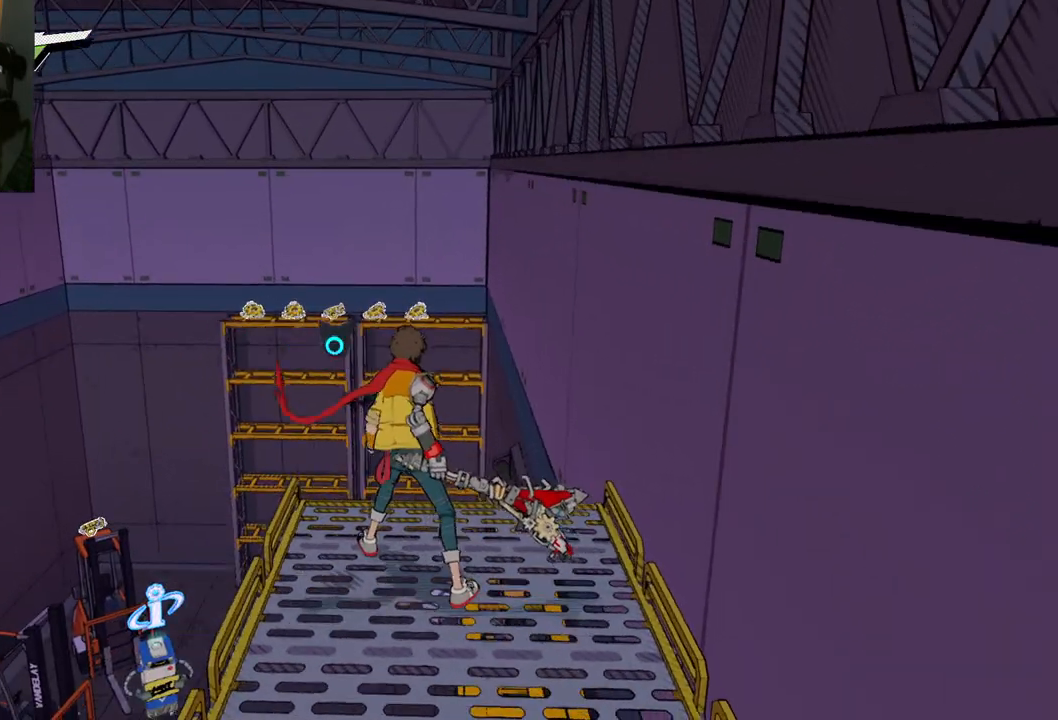
{"buttons": [], "left_stick": "center", "right_stick": "down-right", "events": [[117, "left_stick", "up"], [250, "left_stick", "center"], [383, "right_stick", "down-right"]]}
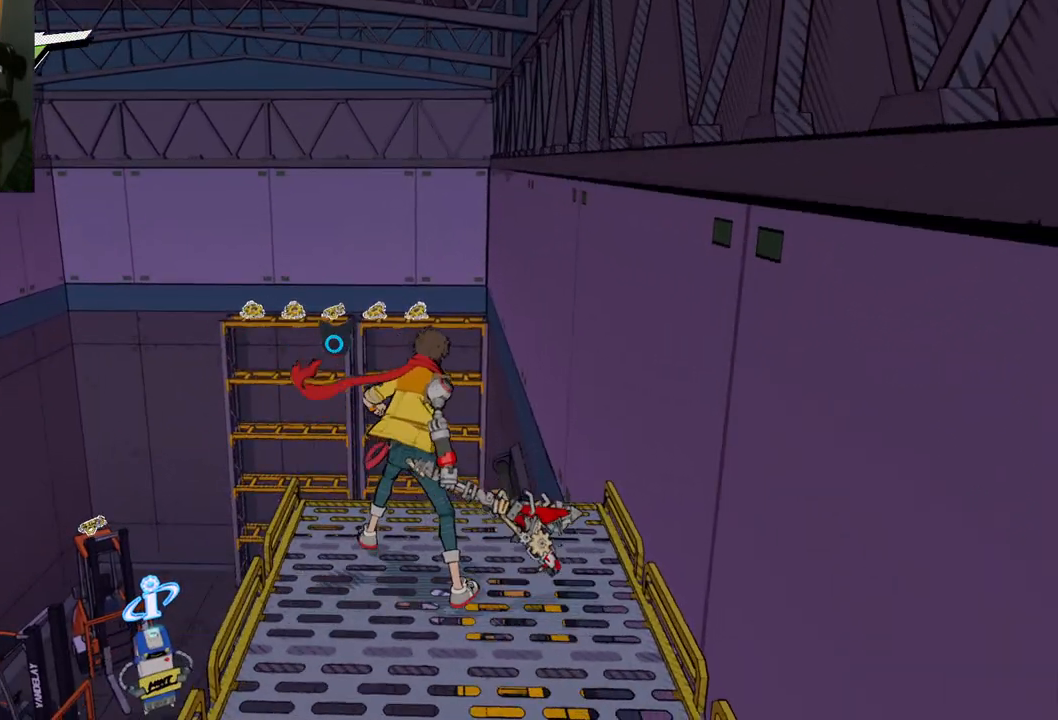
{"buttons": [], "left_stick": "center", "right_stick": "down", "events": [[500, "right_stick", "down"]]}